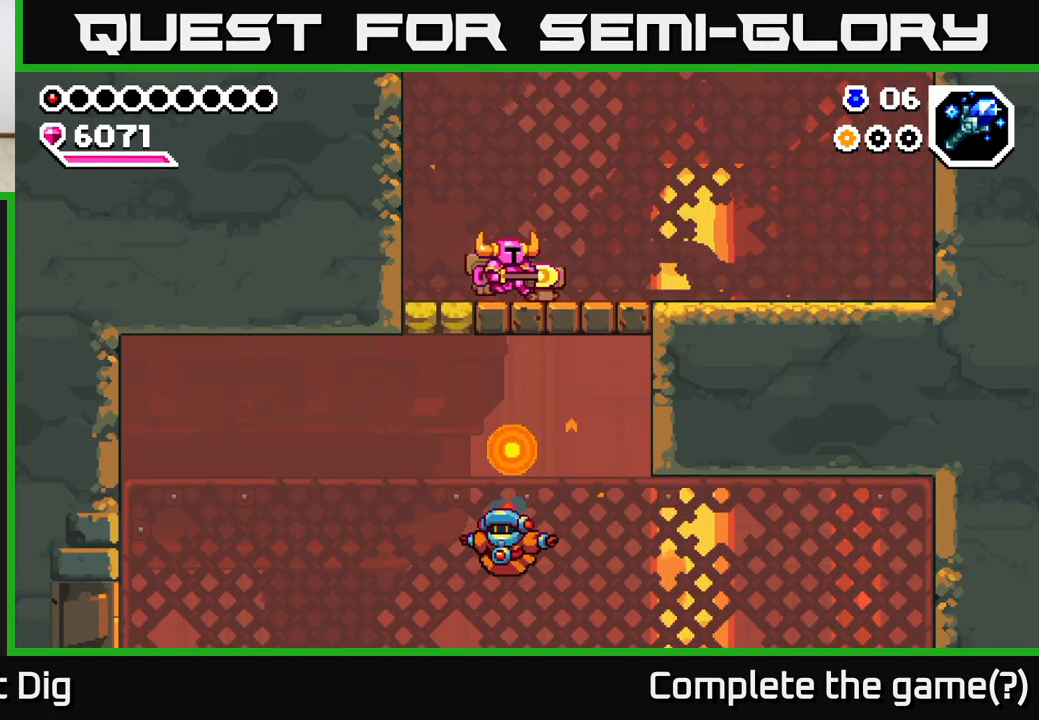
Gameplay with a controller (Xbox layout); each line is a JSON object with the inputs held at the frame after it. "events" lists button and stick changes between this image and that frame as [ms after this image, input, new state], when the widget could be followed in between.
{"buttons": [], "left_stick": "right", "right_stick": "center", "events": [[250, "A", "down"], [300, "A", "up"]]}
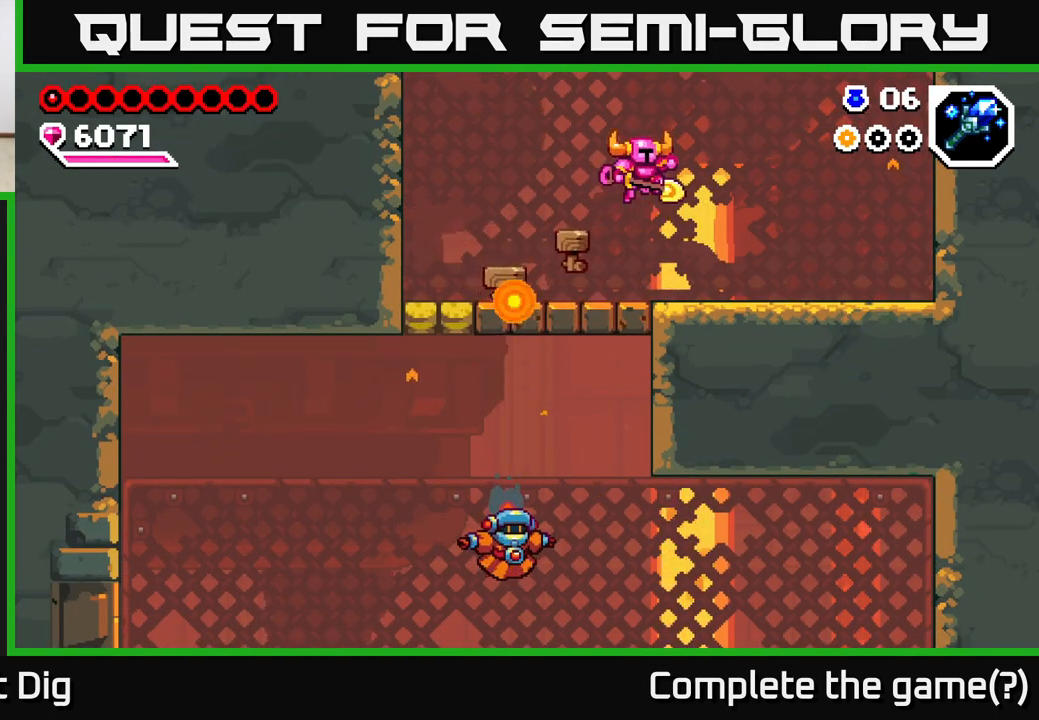
{"buttons": [], "left_stick": "left", "right_stick": "center", "events": [[300, "left_stick", "left"]]}
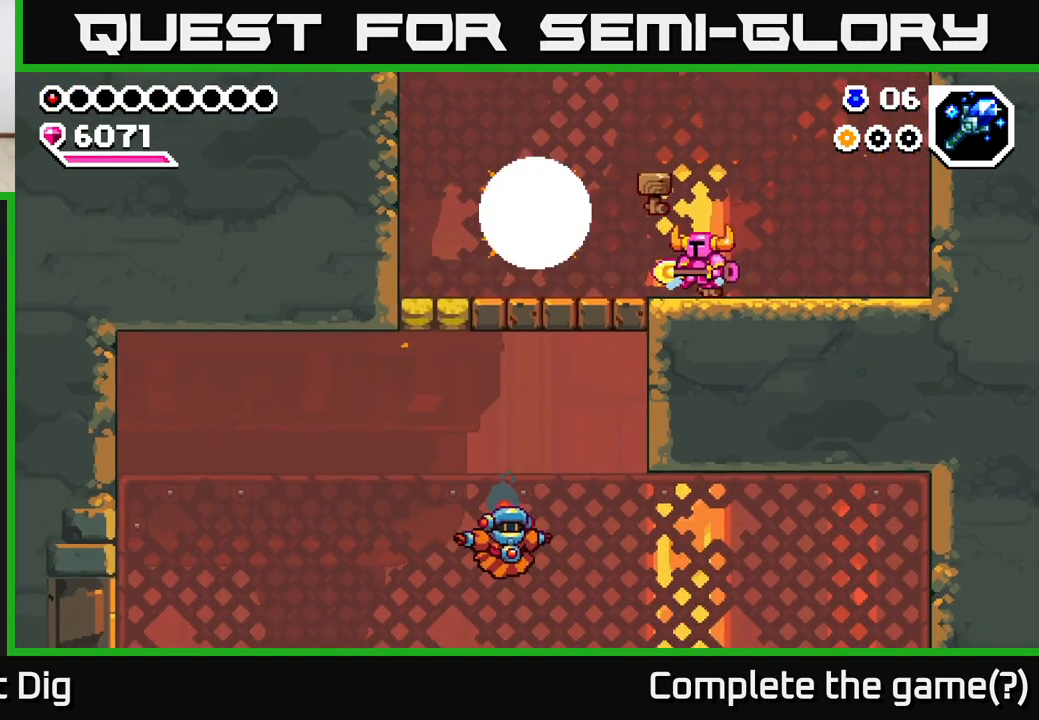
{"buttons": [], "left_stick": "left", "right_stick": "center", "events": [[150, "left_stick", "center"], [300, "left_stick", "left"]]}
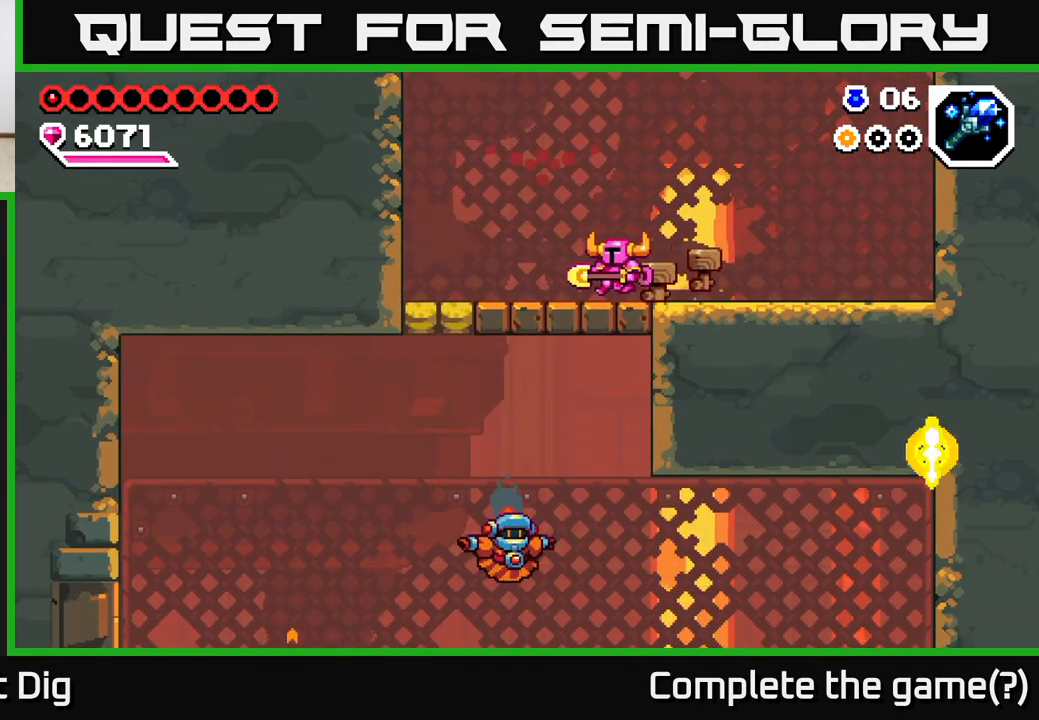
{"buttons": [], "left_stick": "left", "right_stick": "center", "events": []}
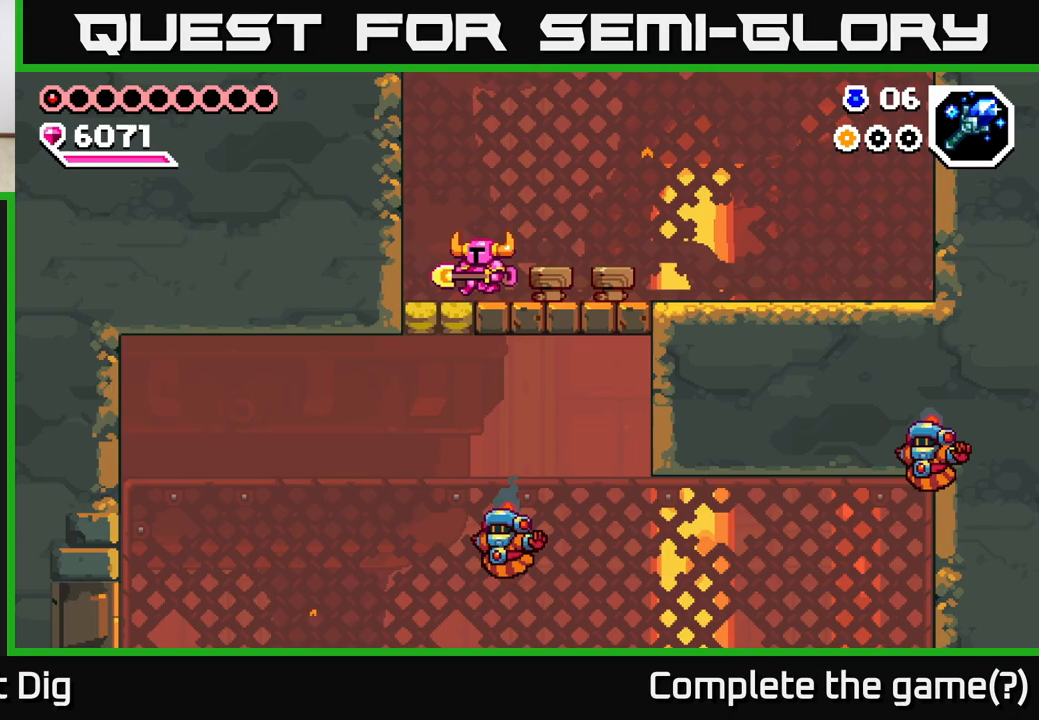
{"buttons": [], "left_stick": "left", "right_stick": "center", "events": [[50, "left_stick", "down-left"], [100, "X", "down"], [167, "X", "up"], [283, "left_stick", "left"]]}
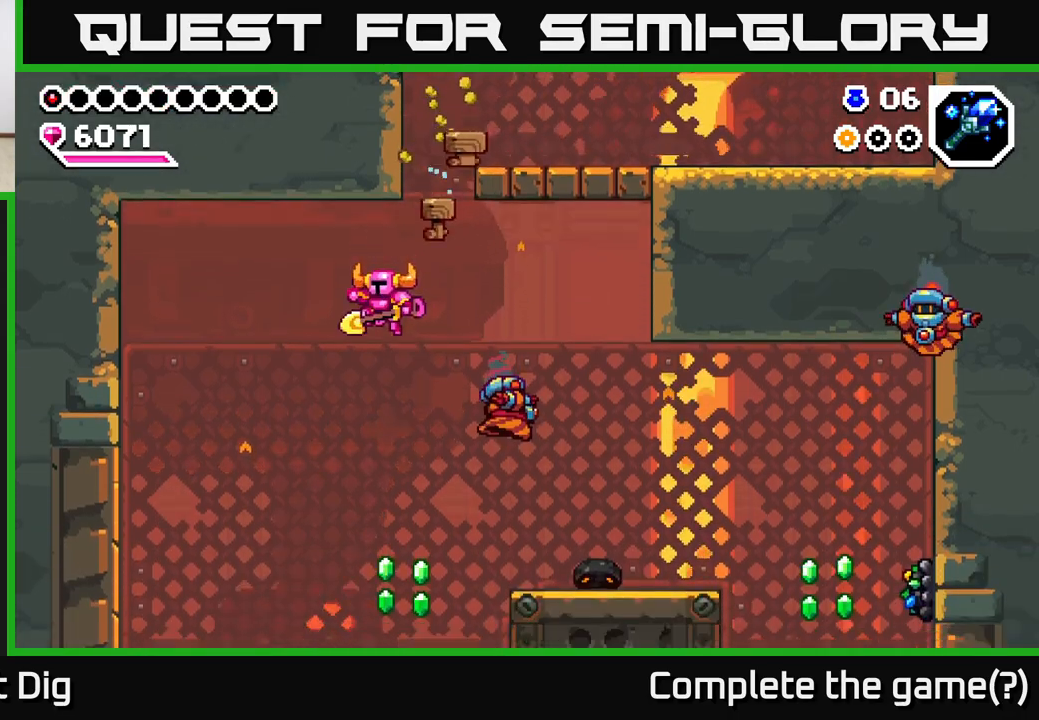
{"buttons": [], "left_stick": "right", "right_stick": "center", "events": [[17, "left_stick", "center"], [67, "left_stick", "right"], [100, "X", "down"], [167, "X", "up"], [200, "left_stick", "center"], [317, "A", "down"], [333, "left_stick", "right"], [417, "left_stick", "left"], [450, "A", "up"], [500, "left_stick", "right"]]}
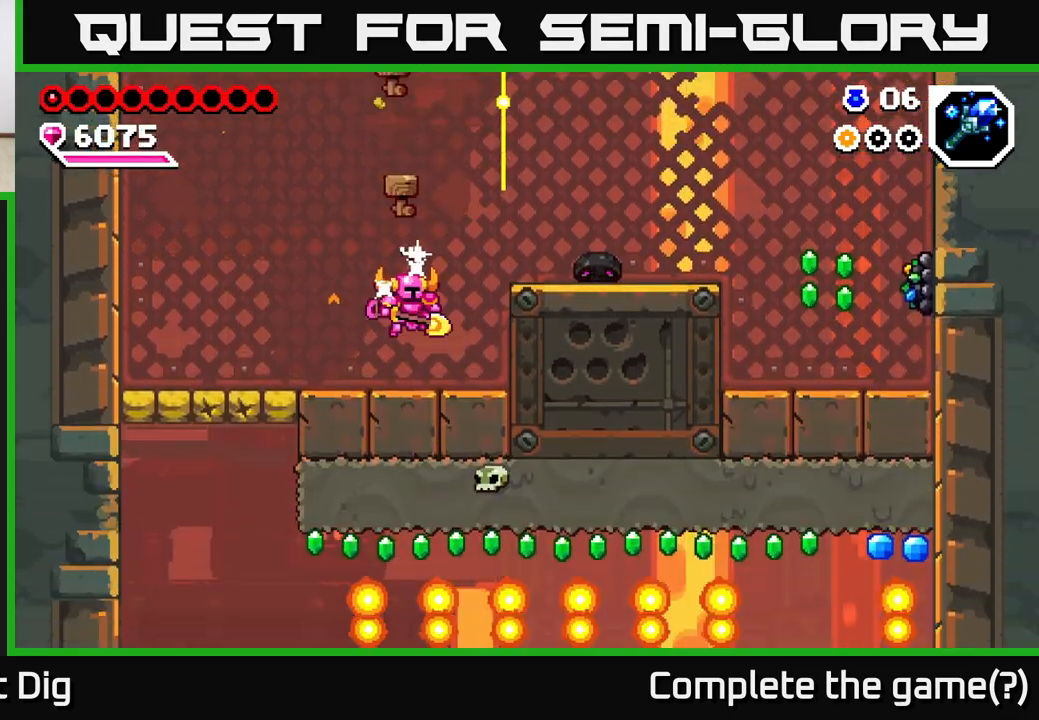
{"buttons": [], "left_stick": "right", "right_stick": "center", "events": [[200, "A", "down"], [367, "A", "up"]]}
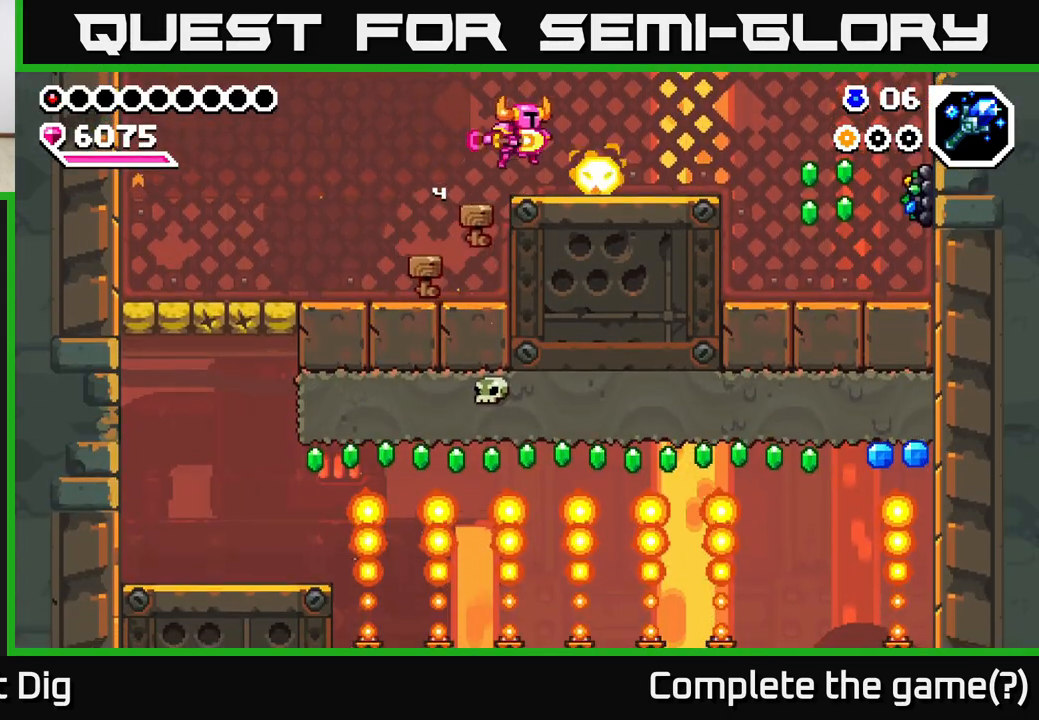
{"buttons": [], "left_stick": "center", "right_stick": "center", "events": [[33, "X", "down"], [67, "left_stick", "center"], [117, "X", "up"], [217, "X", "down"], [283, "X", "up"], [367, "X", "down"], [450, "X", "up"]]}
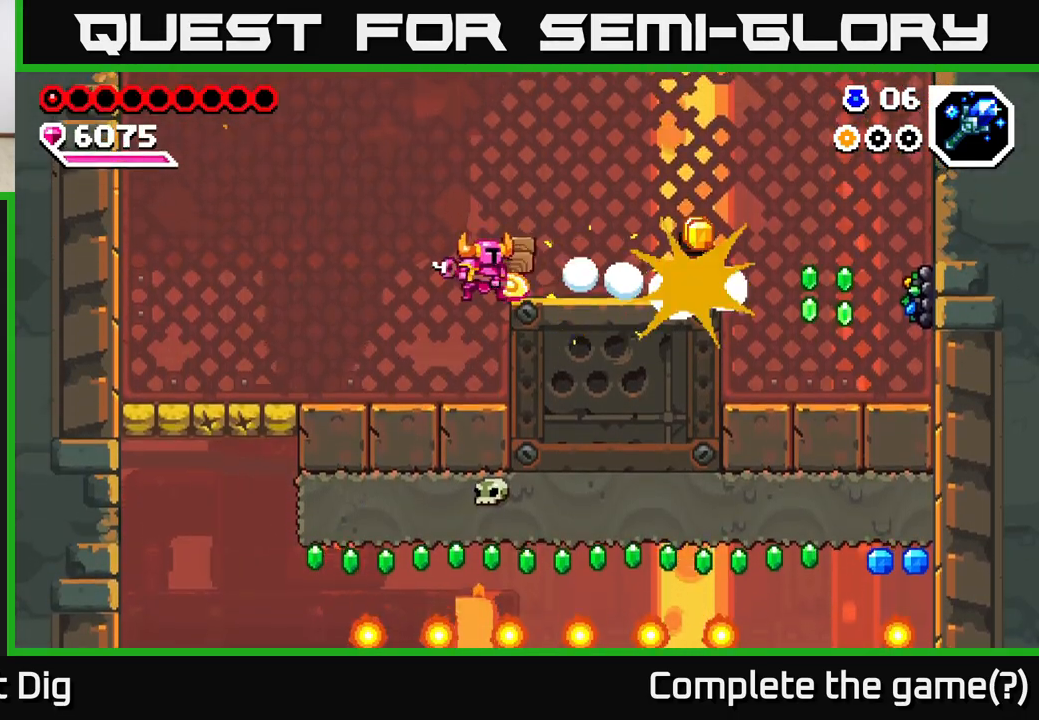
{"buttons": ["A"], "left_stick": "right", "right_stick": "center", "events": [[233, "left_stick", "right"], [367, "A", "down"]]}
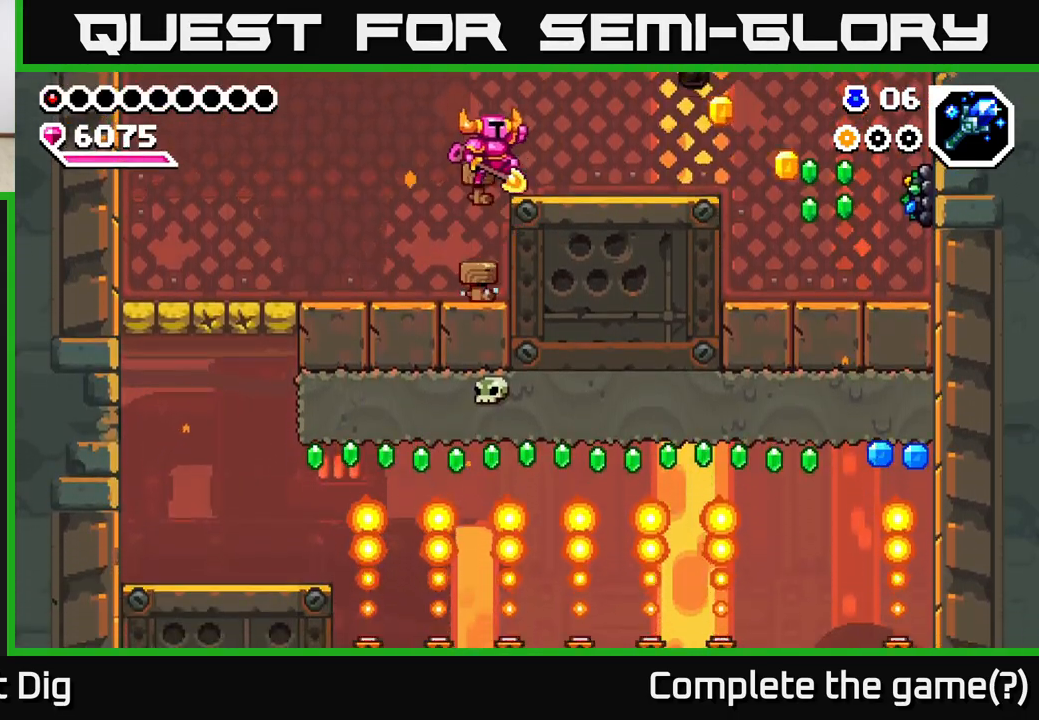
{"buttons": [], "left_stick": "right", "right_stick": "center", "events": [[67, "A", "up"]]}
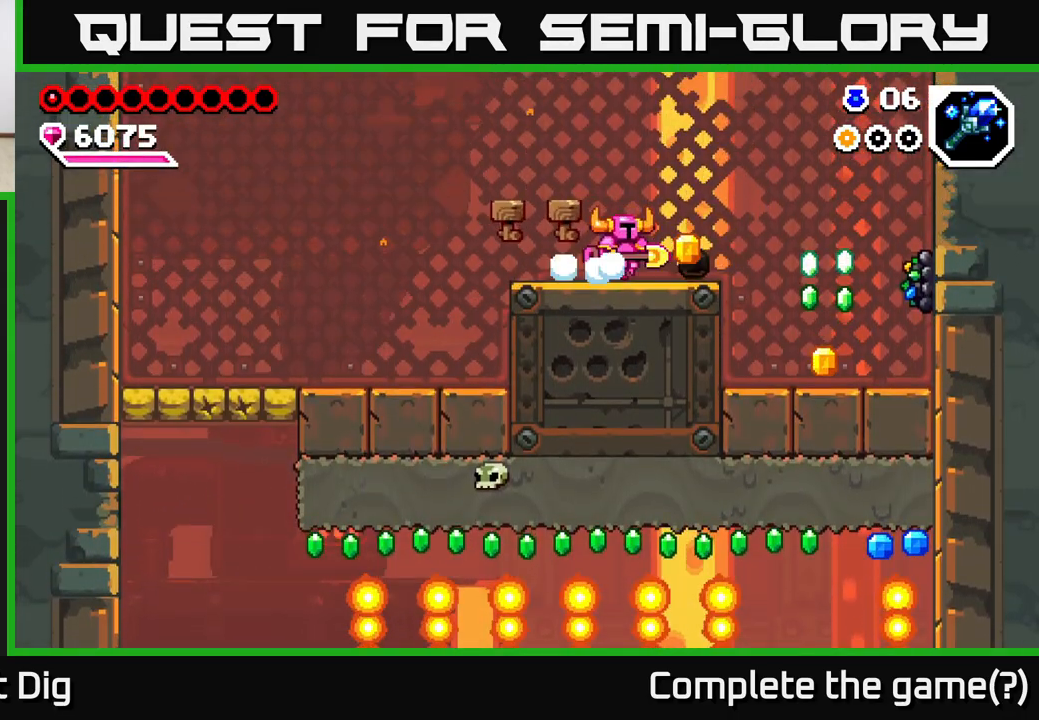
{"buttons": [], "left_stick": "right", "right_stick": "center", "events": []}
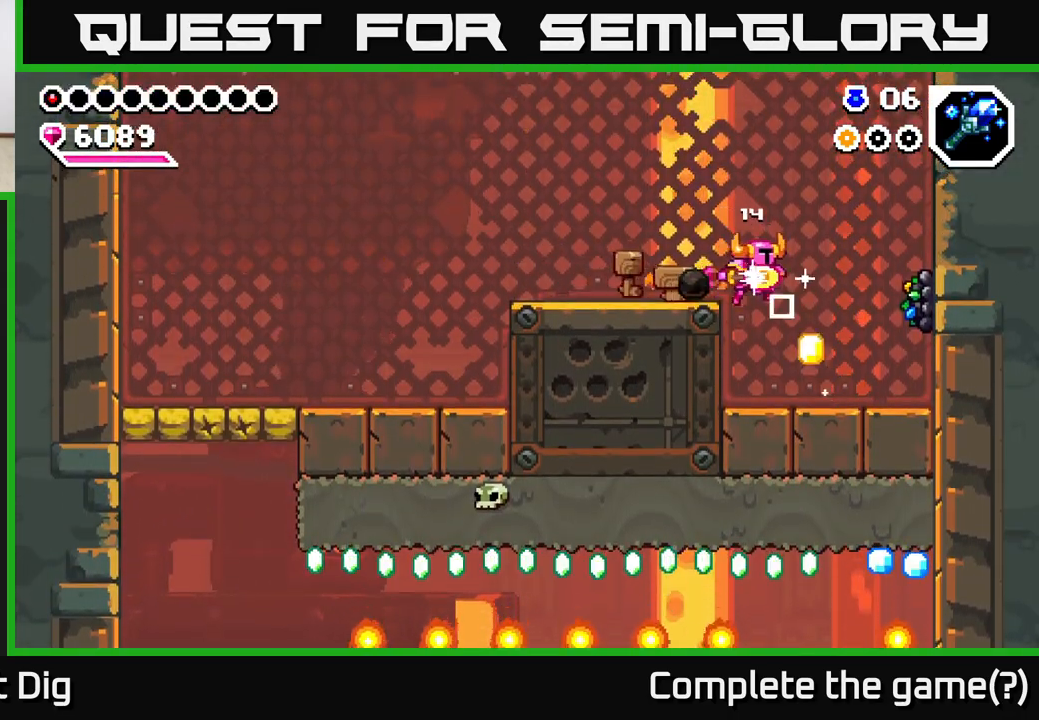
{"buttons": ["A", "X"], "left_stick": "right", "right_stick": "center", "events": [[17, "X", "down"], [150, "X", "up"], [367, "A", "down"], [417, "X", "down"]]}
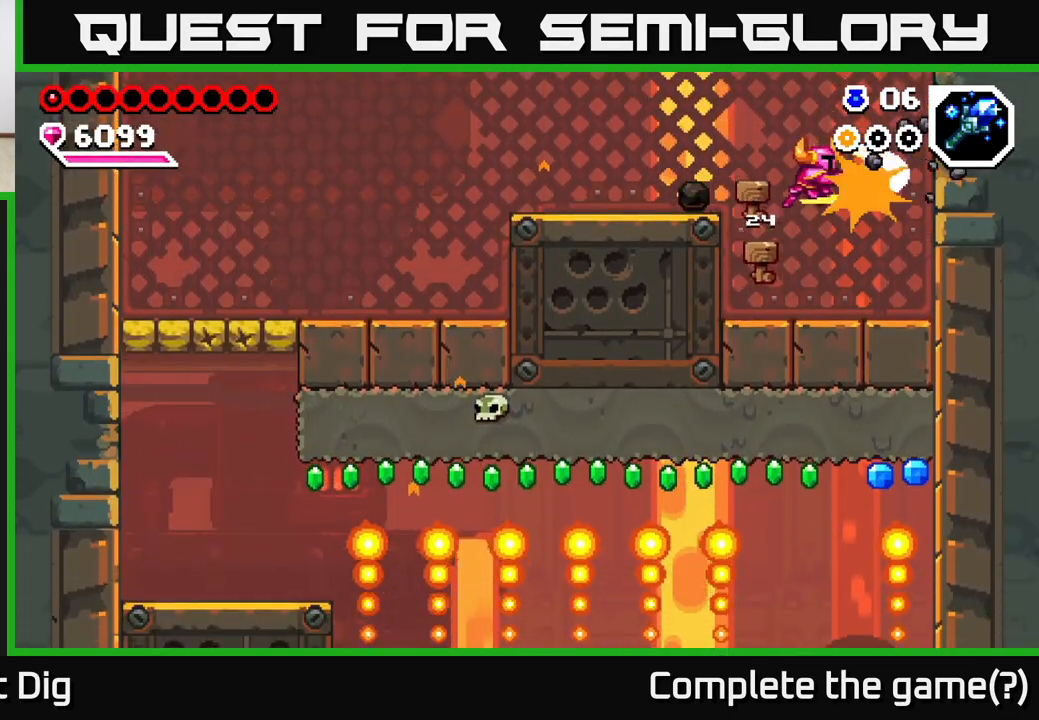
{"buttons": [], "left_stick": "center", "right_stick": "center", "events": [[17, "left_stick", "center"], [33, "X", "up"], [67, "A", "up"], [150, "X", "down"], [233, "X", "up"], [350, "X", "down"], [400, "left_stick", "right"], [450, "X", "up"], [483, "left_stick", "center"]]}
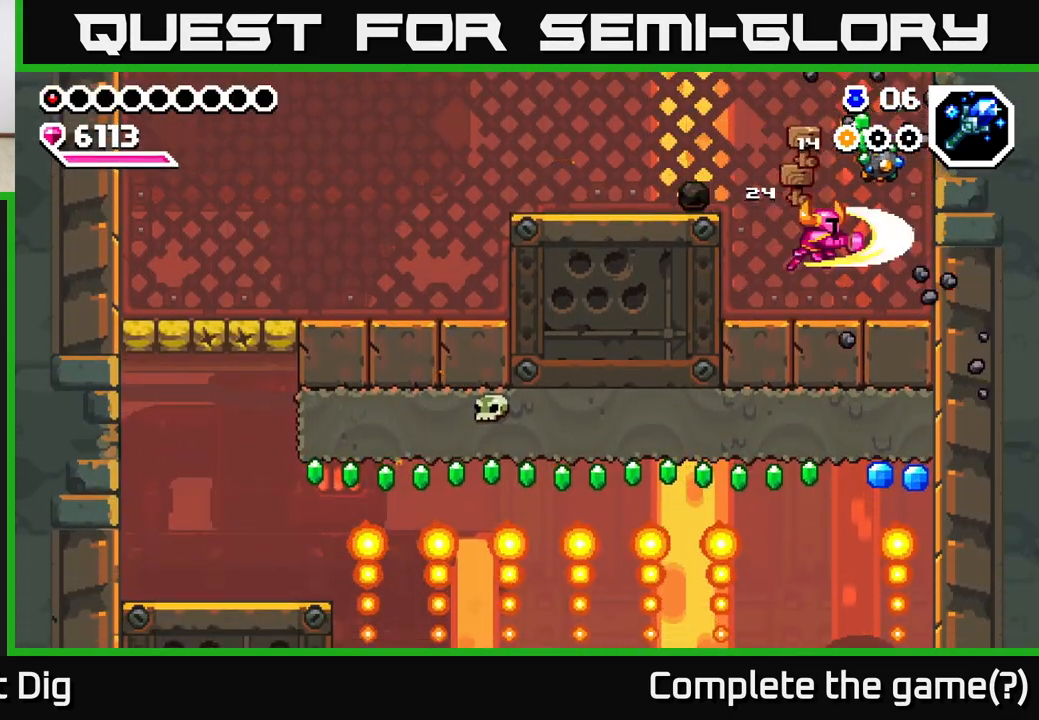
{"buttons": ["X"], "left_stick": "center", "right_stick": "center", "events": [[33, "left_stick", "right"], [100, "X", "down"], [200, "X", "up"], [233, "left_stick", "center"], [300, "X", "down"], [400, "X", "up"], [500, "X", "down"]]}
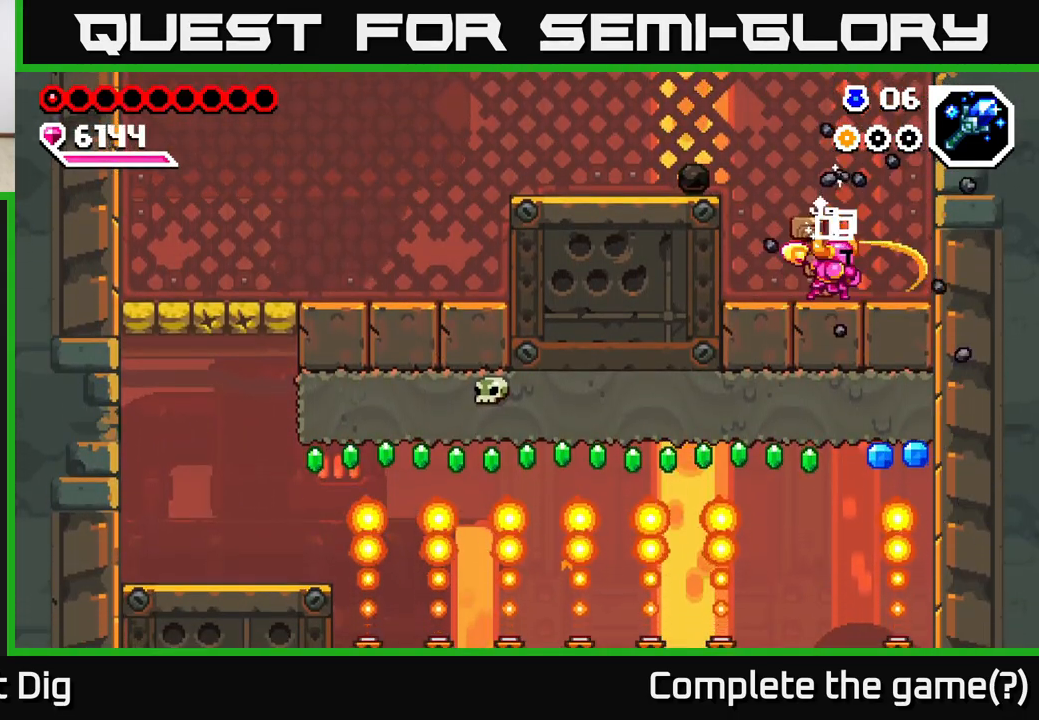
{"buttons": ["A"], "left_stick": "left", "right_stick": "center", "events": [[100, "X", "up"], [350, "left_stick", "left"], [483, "A", "down"]]}
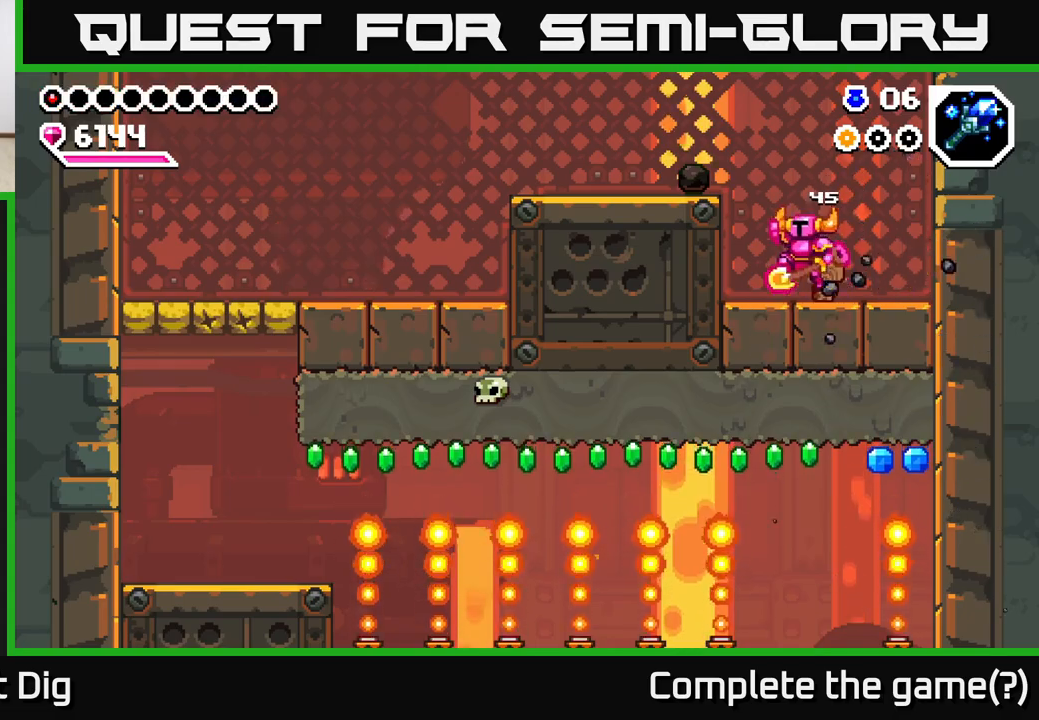
{"buttons": [], "left_stick": "left", "right_stick": "center", "events": [[200, "A", "up"]]}
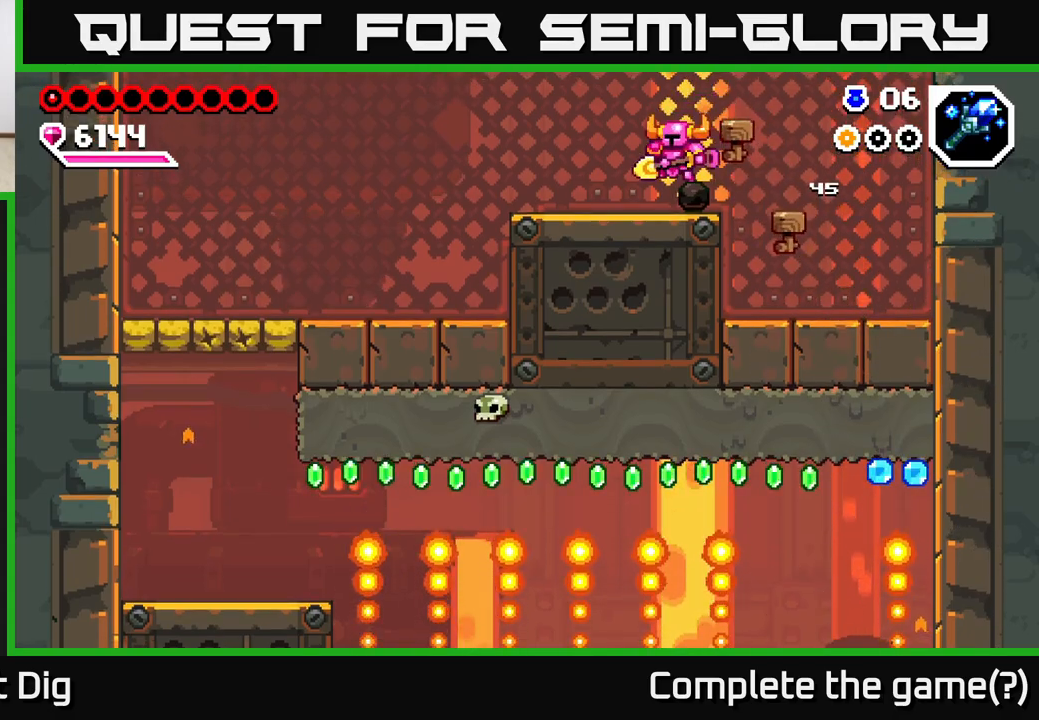
{"buttons": [], "left_stick": "left", "right_stick": "center", "events": []}
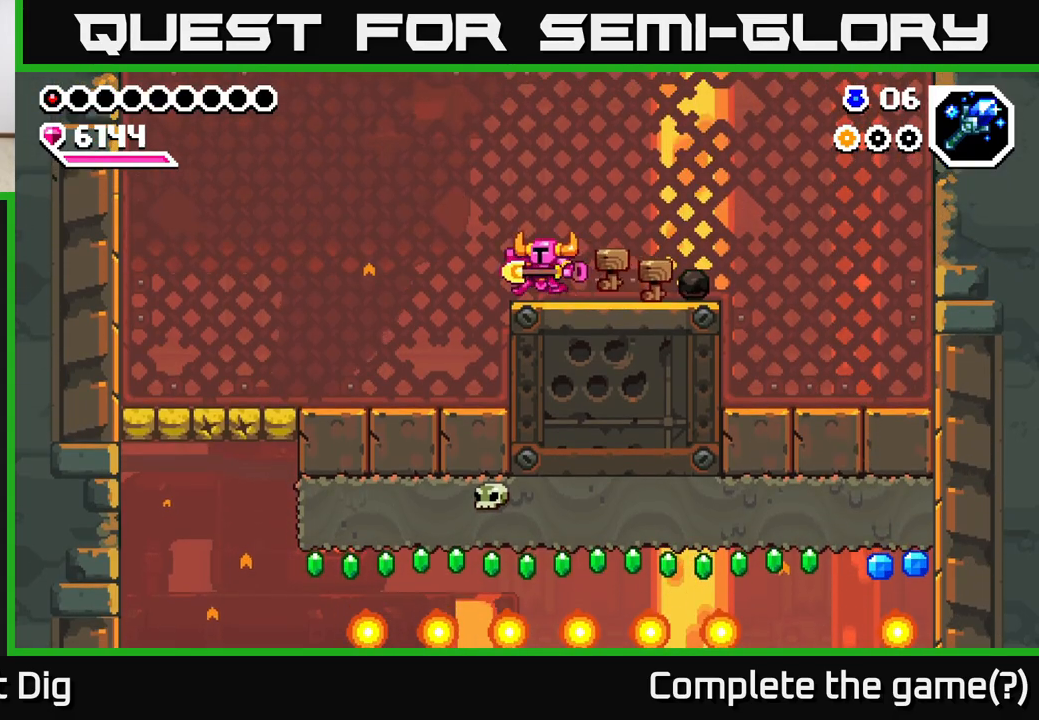
{"buttons": [], "left_stick": "left", "right_stick": "center", "events": []}
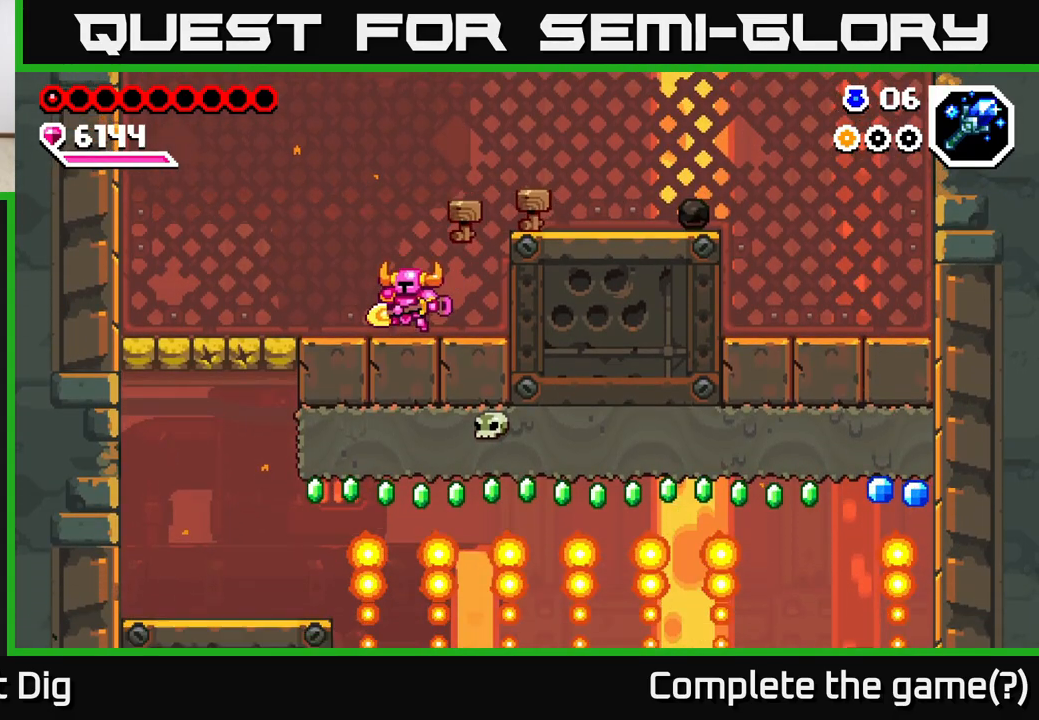
{"buttons": [], "left_stick": "down-left", "right_stick": "center", "events": [[500, "left_stick", "down-left"]]}
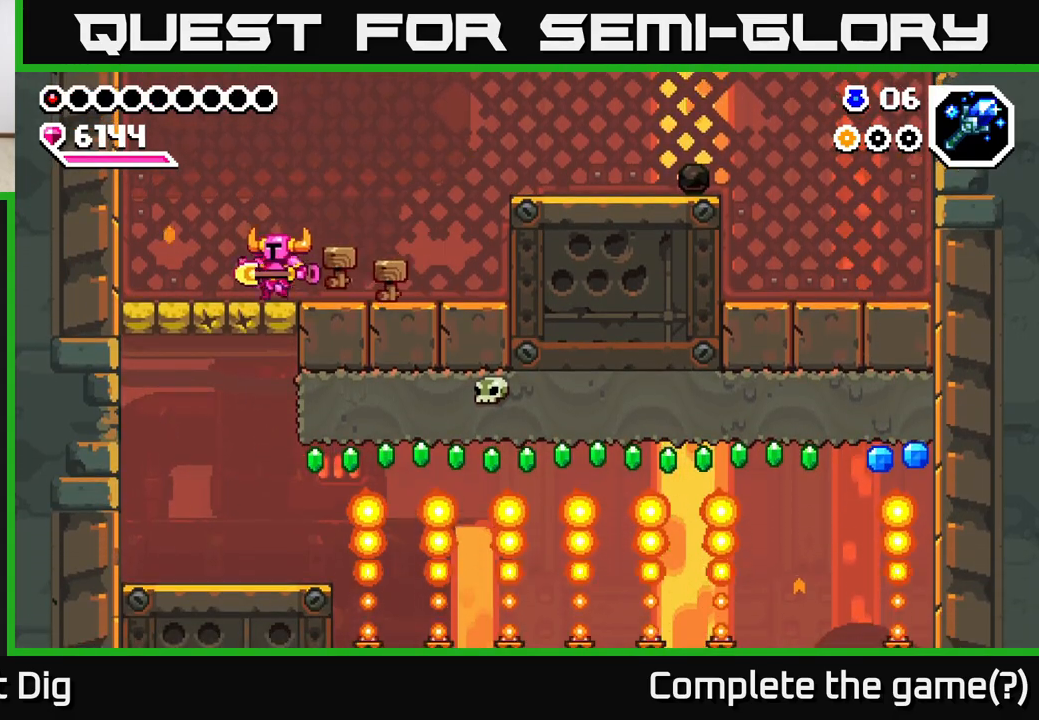
{"buttons": [], "left_stick": "center", "right_stick": "center", "events": [[50, "X", "down"], [150, "X", "up"], [200, "left_stick", "left"], [383, "left_stick", "center"]]}
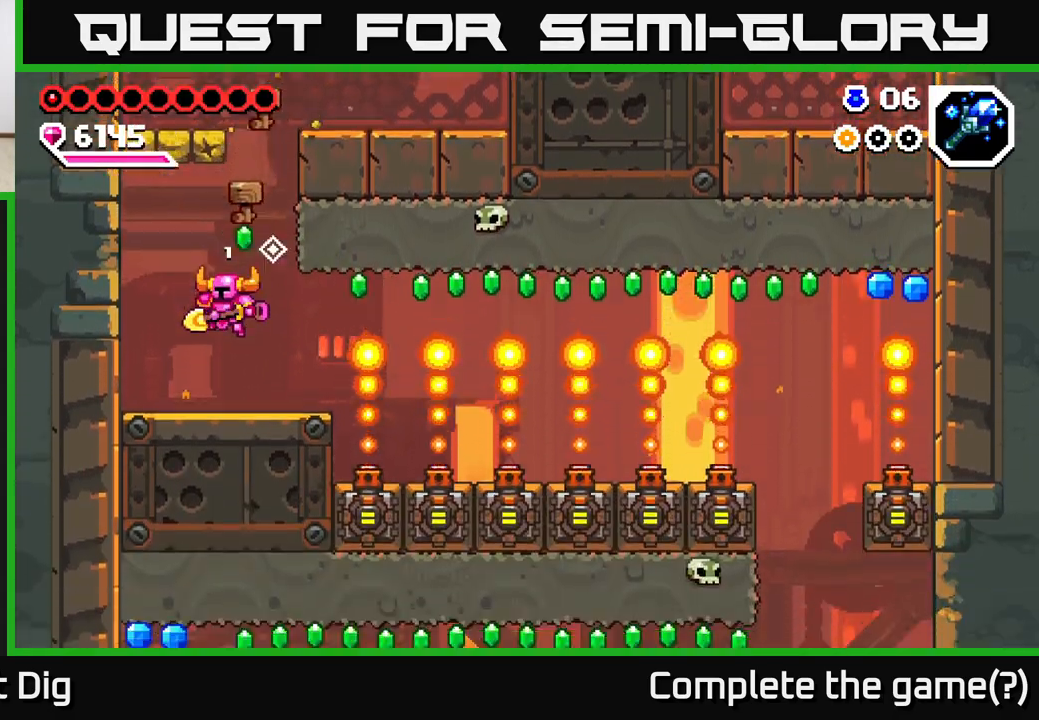
{"buttons": ["A", "X"], "left_stick": "right", "right_stick": "center", "events": [[300, "A", "down"], [400, "left_stick", "right"], [500, "X", "down"]]}
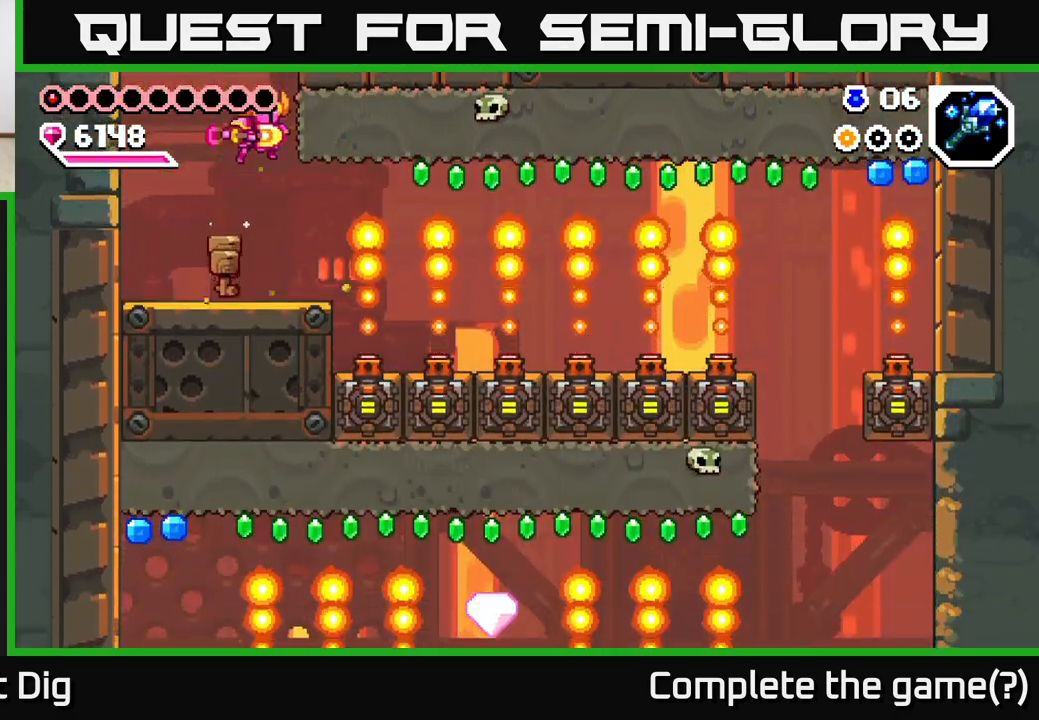
{"buttons": [], "left_stick": "right", "right_stick": "center", "events": [[117, "X", "up"], [133, "A", "up"], [167, "A", "down"], [167, "X", "down"], [200, "A", "up"], [283, "X", "up"], [350, "X", "down"], [467, "X", "up"]]}
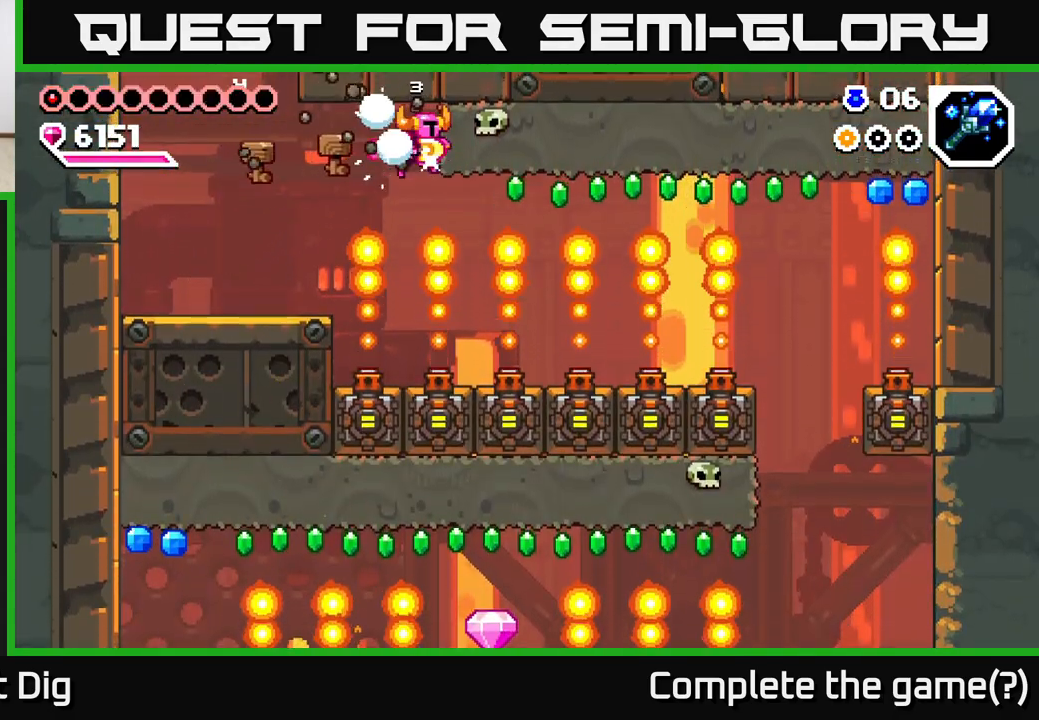
{"buttons": ["X"], "left_stick": "right", "right_stick": "center", "events": [[50, "X", "down"], [167, "X", "up"], [233, "X", "down"], [367, "X", "up"], [450, "X", "down"]]}
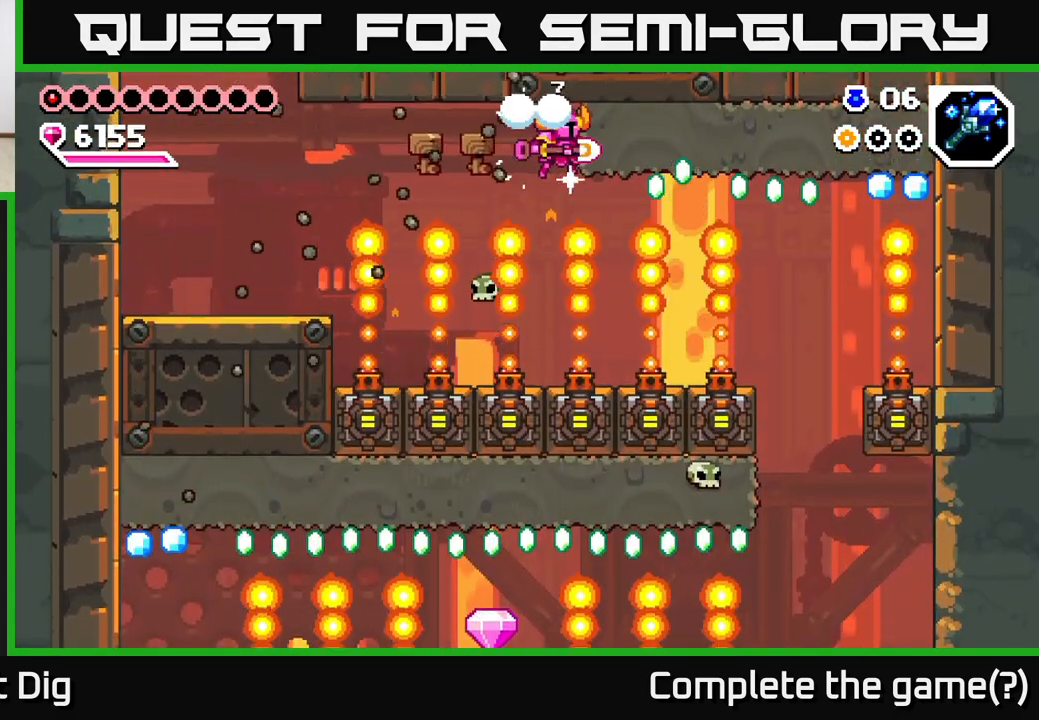
{"buttons": ["X"], "left_stick": "right", "right_stick": "center", "events": [[50, "X", "up"], [133, "X", "down"], [233, "X", "up"], [317, "X", "down"], [433, "X", "up"], [500, "X", "down"]]}